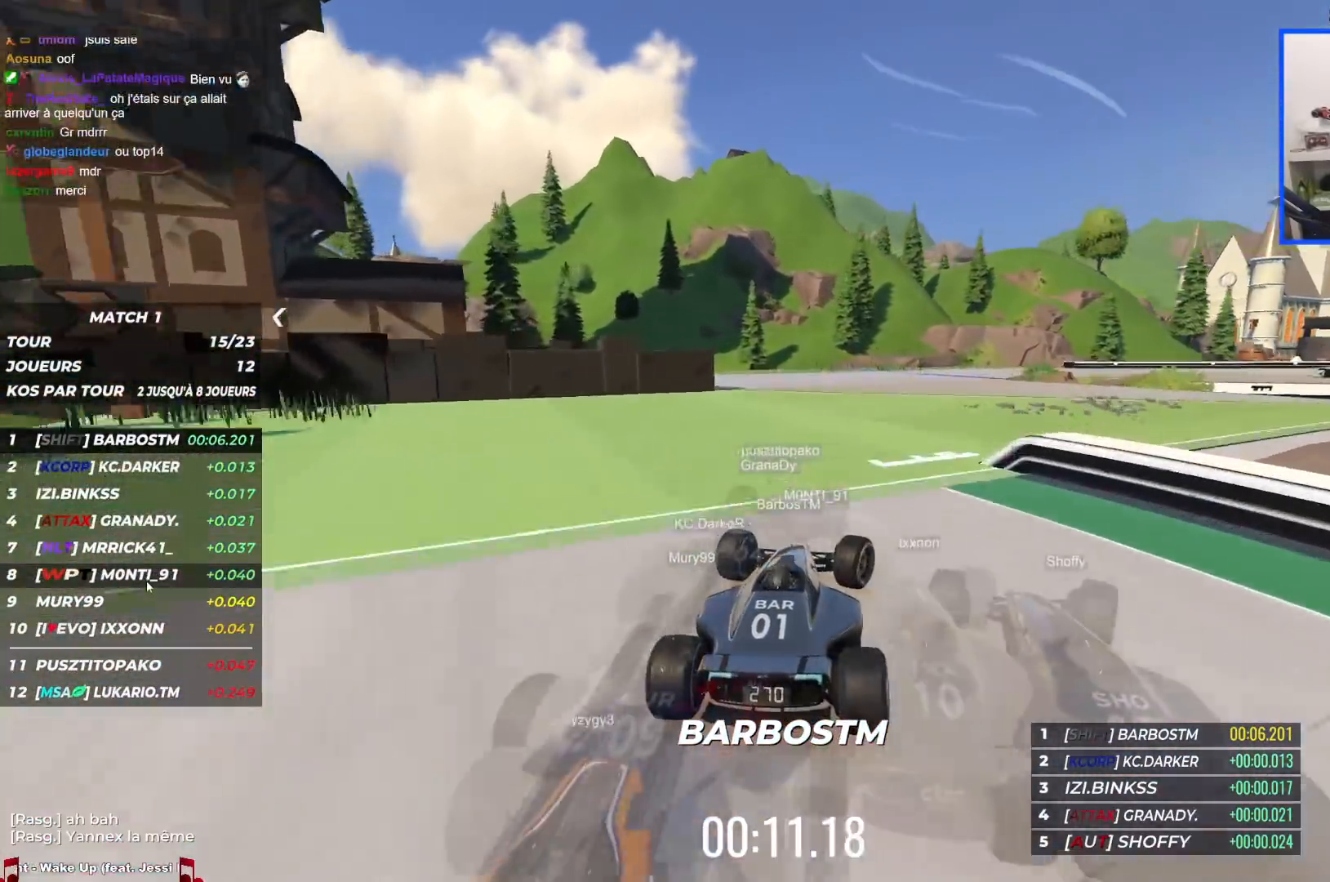
Gameplay with keyboard; each line is a JSON object with the keys held at the frame after it. "events" lists presses ("down") and releases ("up") of "down", "left", "right" and "up" between this image and that frame as [ms after this image, input, new state], when the widget could be followed in between. No other keys are recorded. Mouse input is not recorded.
{"keys": ["right", "up"], "events": []}
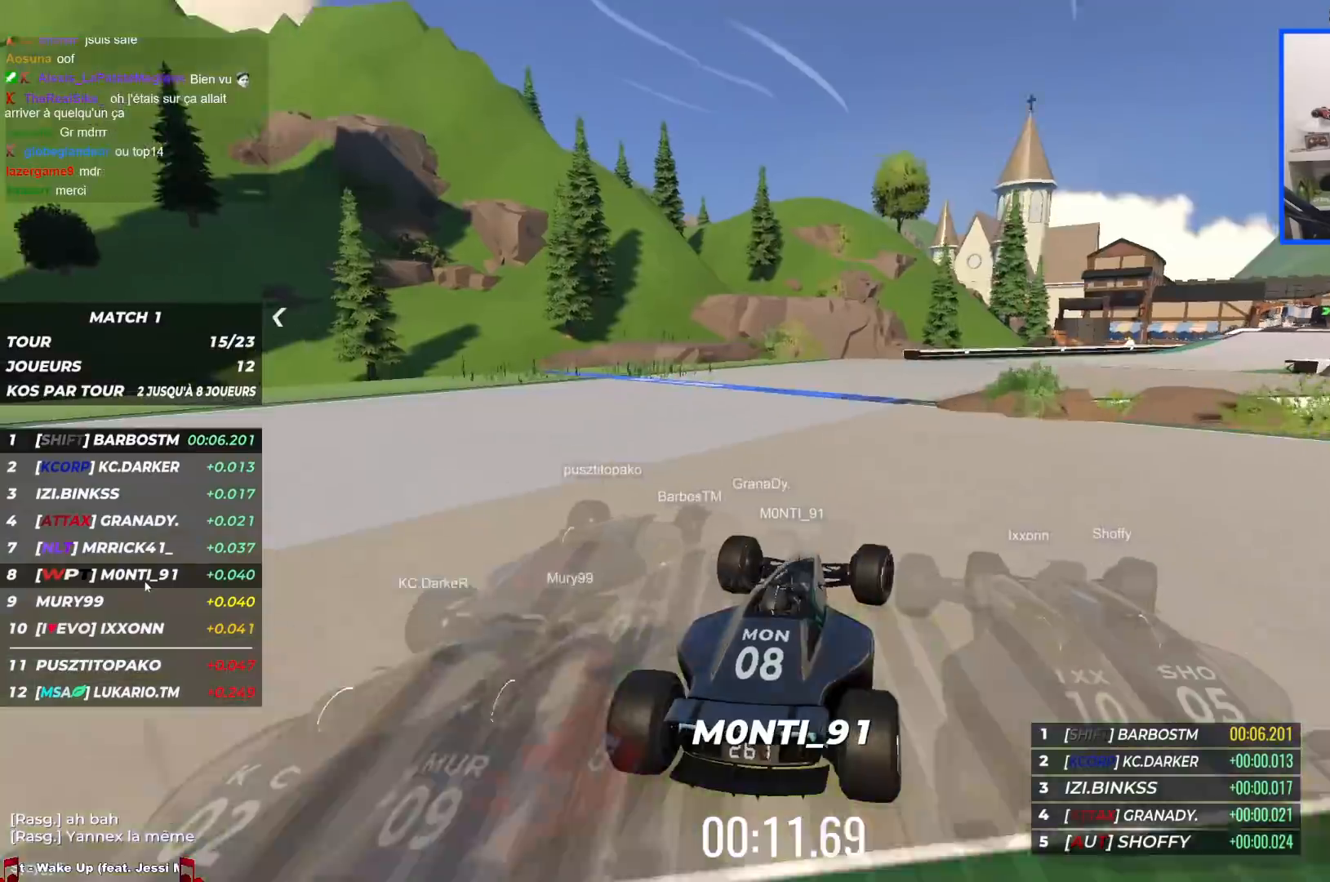
{"keys": ["right", "up"], "events": []}
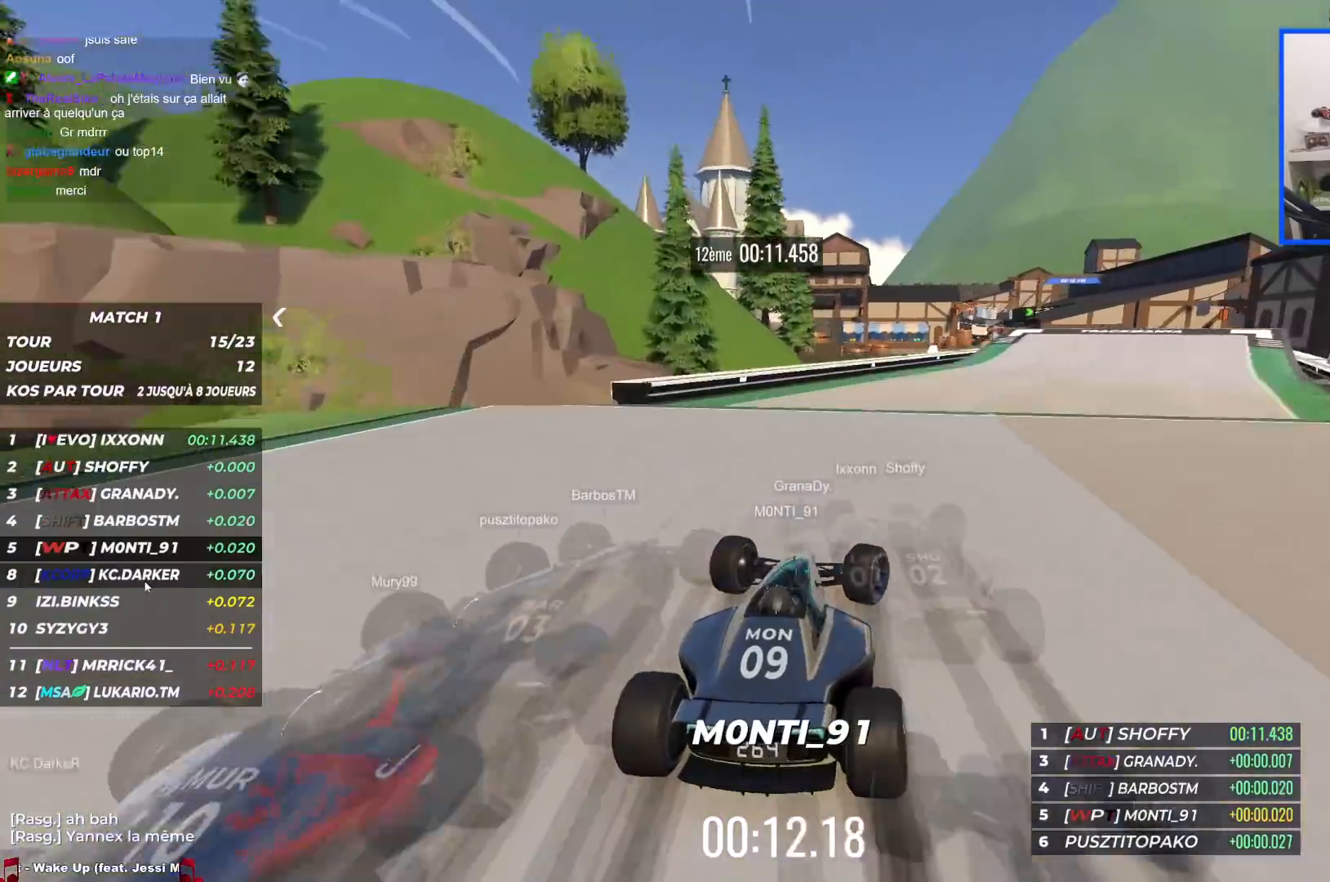
{"keys": ["up"], "events": [[434, "right", "up"]]}
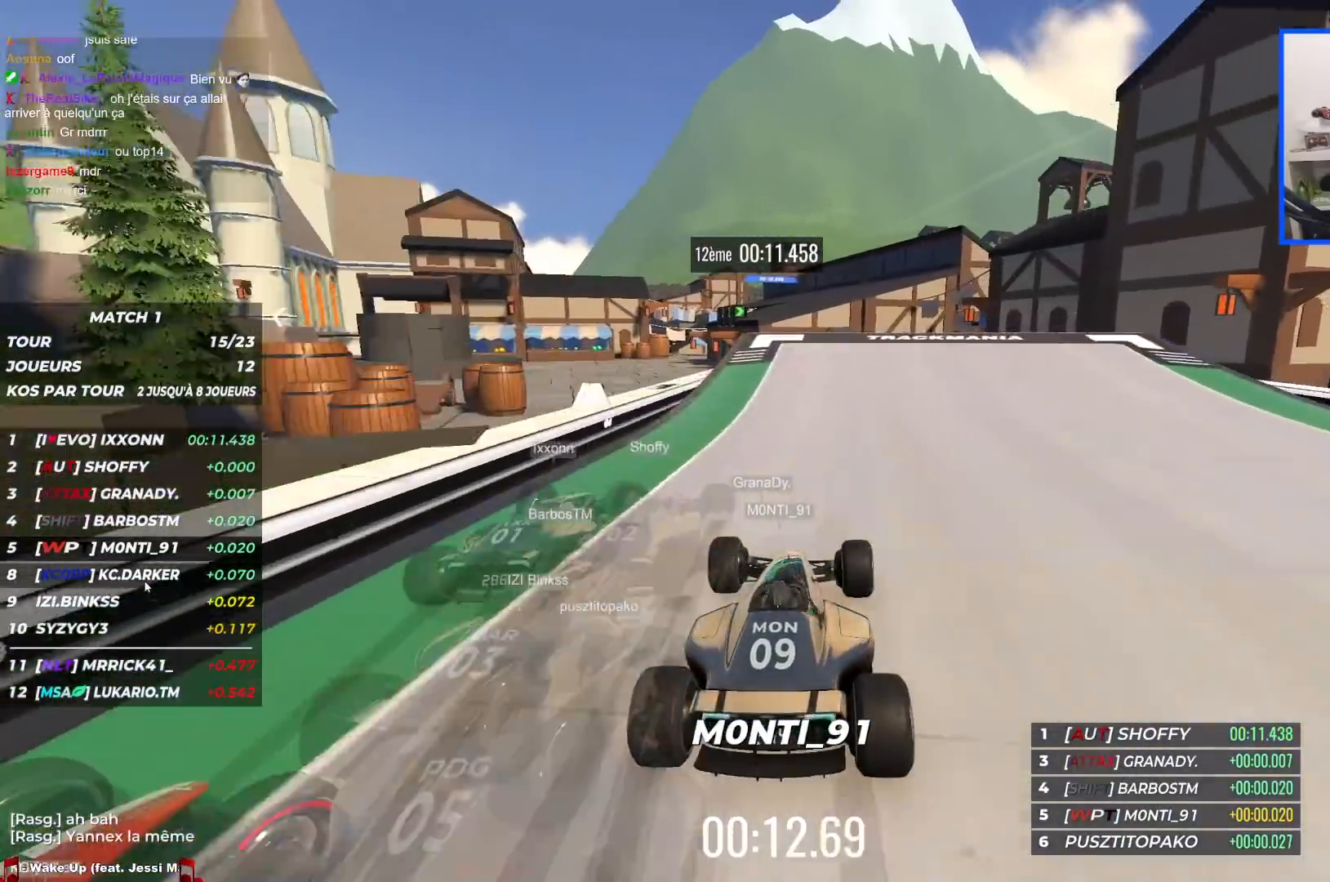
{"keys": ["left", "up"], "events": [[284, "left", "down"]]}
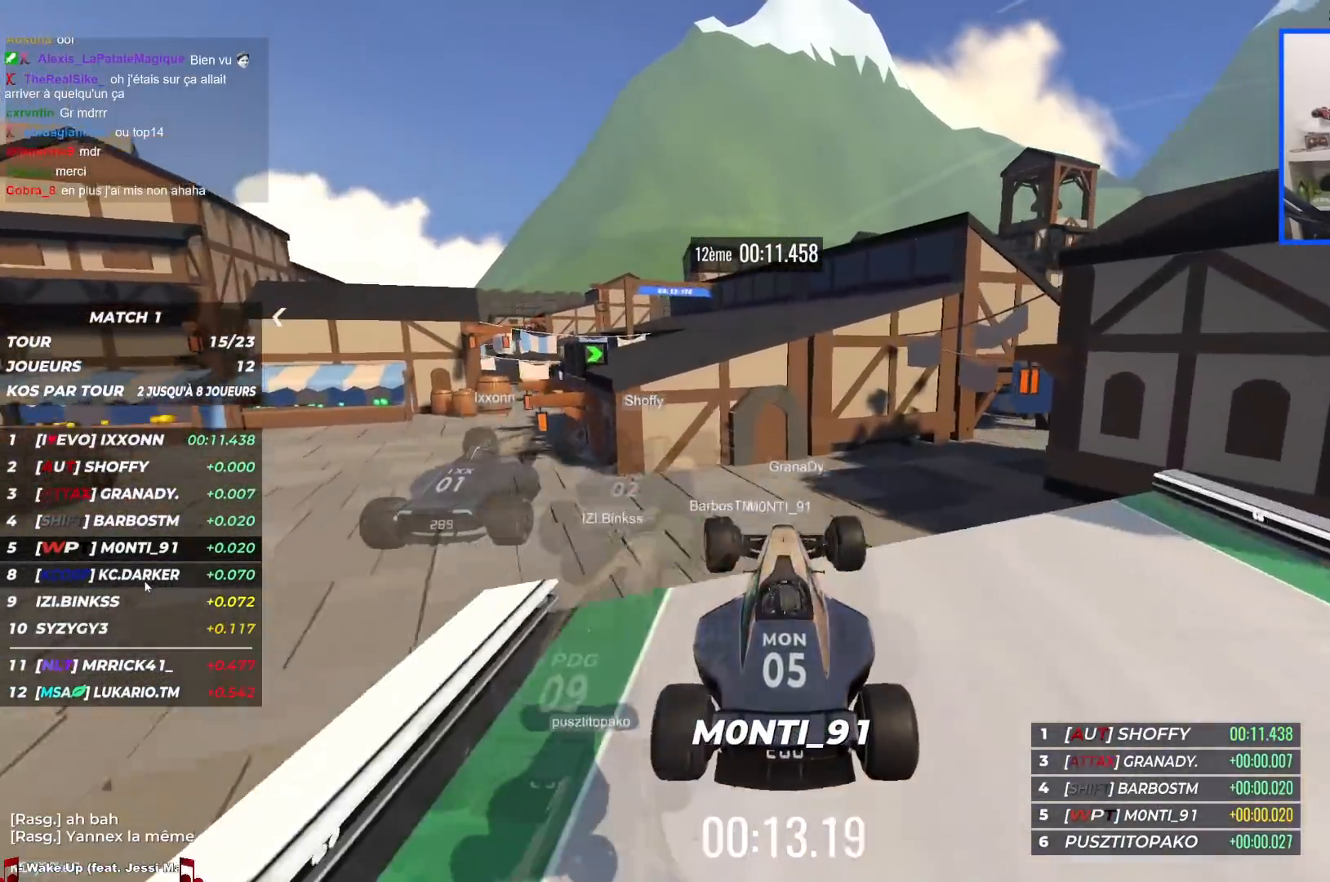
{"keys": ["left", "up"], "events": []}
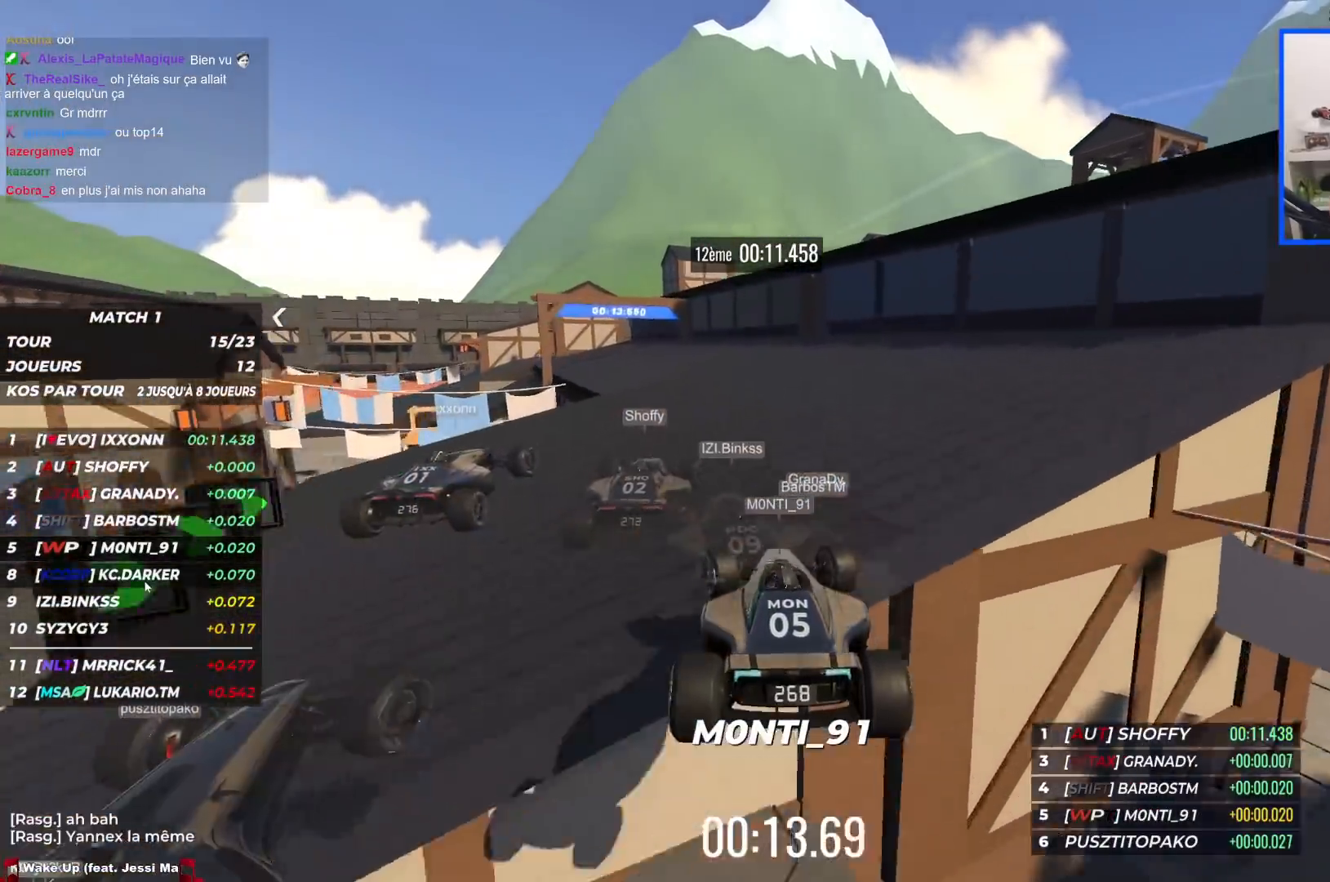
{"keys": ["left", "up"], "events": []}
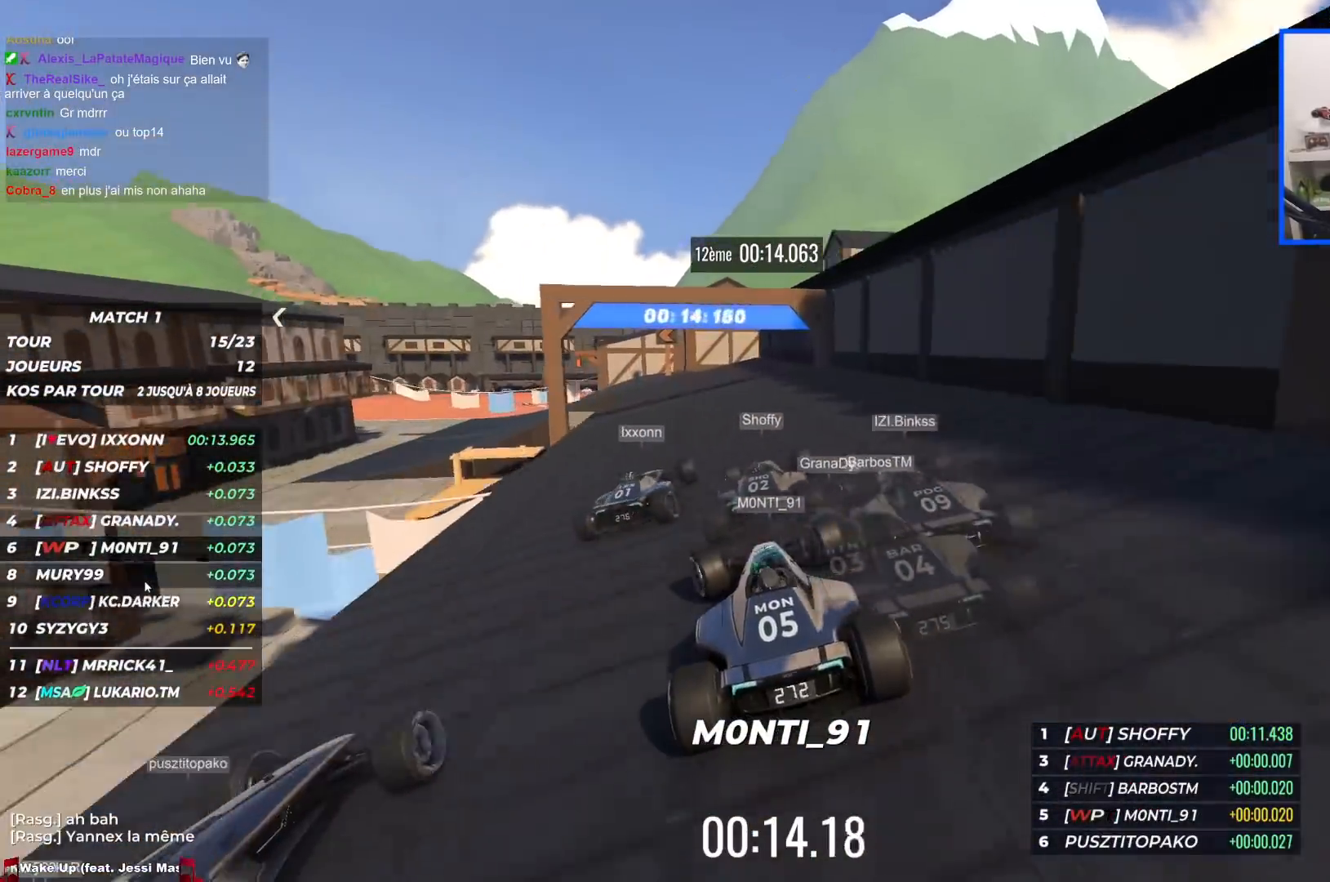
{"keys": ["left", "up"], "events": [[17, "left", "up"], [100, "left", "down"]]}
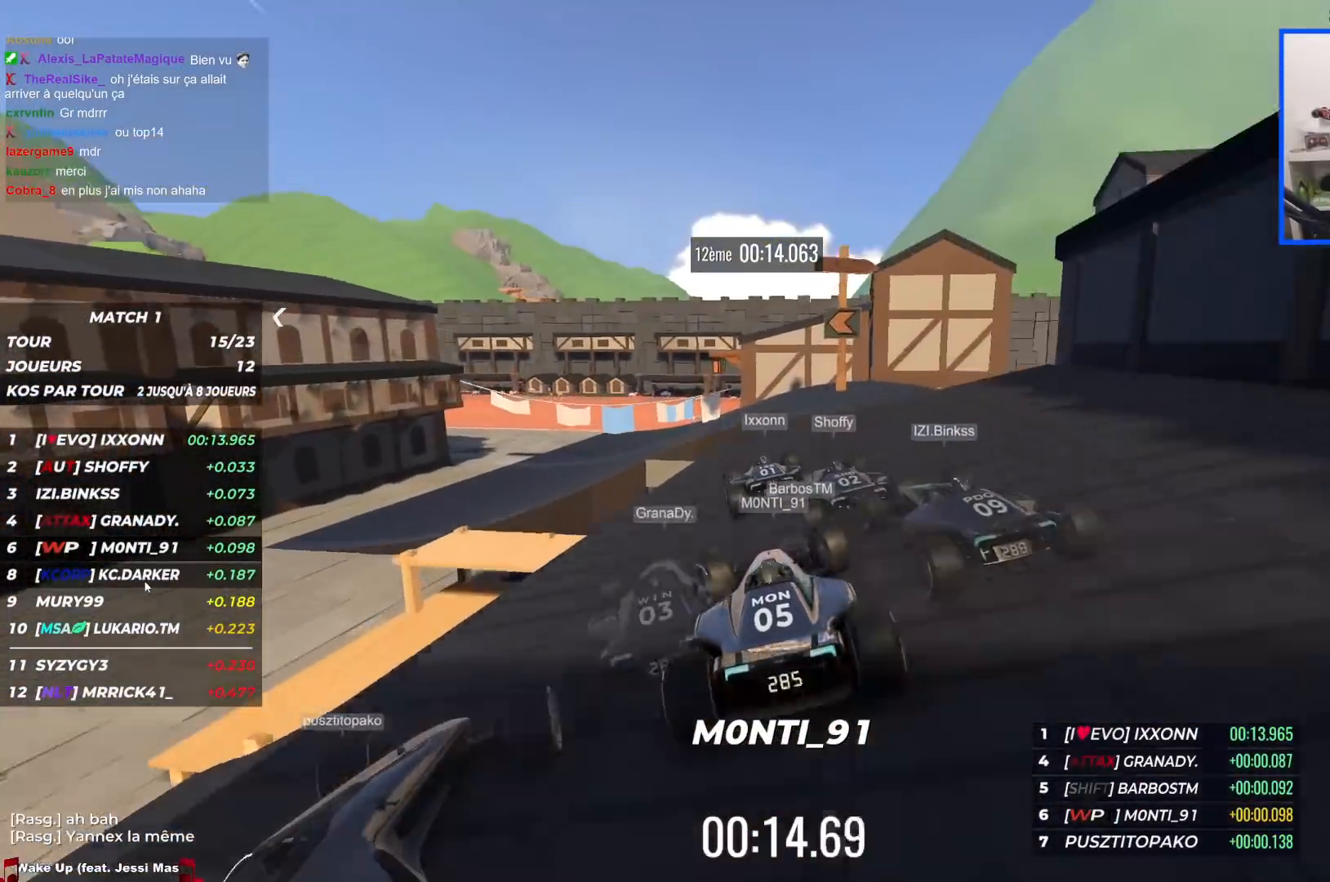
{"keys": ["up"], "events": [[284, "left", "up"]]}
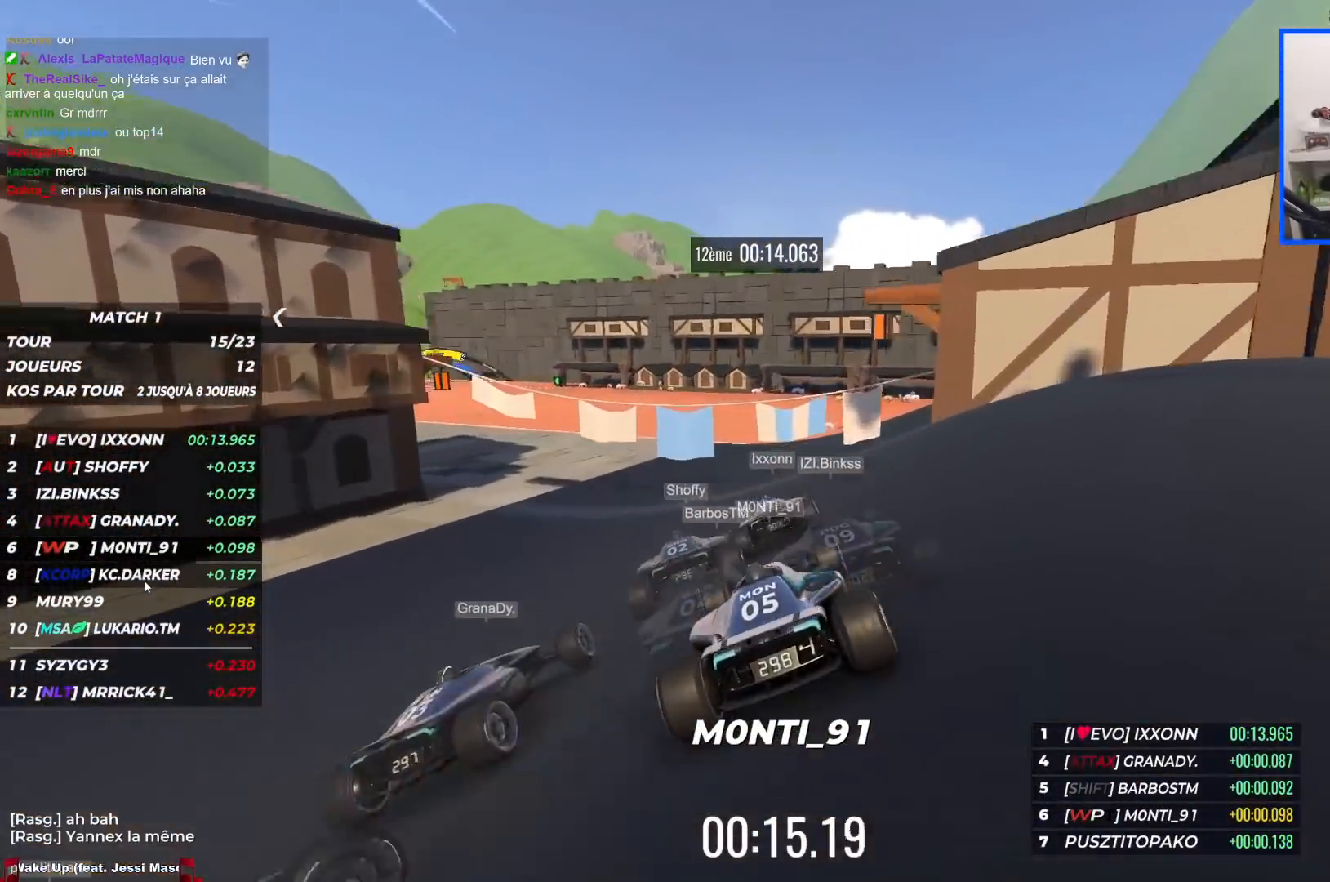
{"keys": ["left", "up"], "events": [[17, "left", "down"]]}
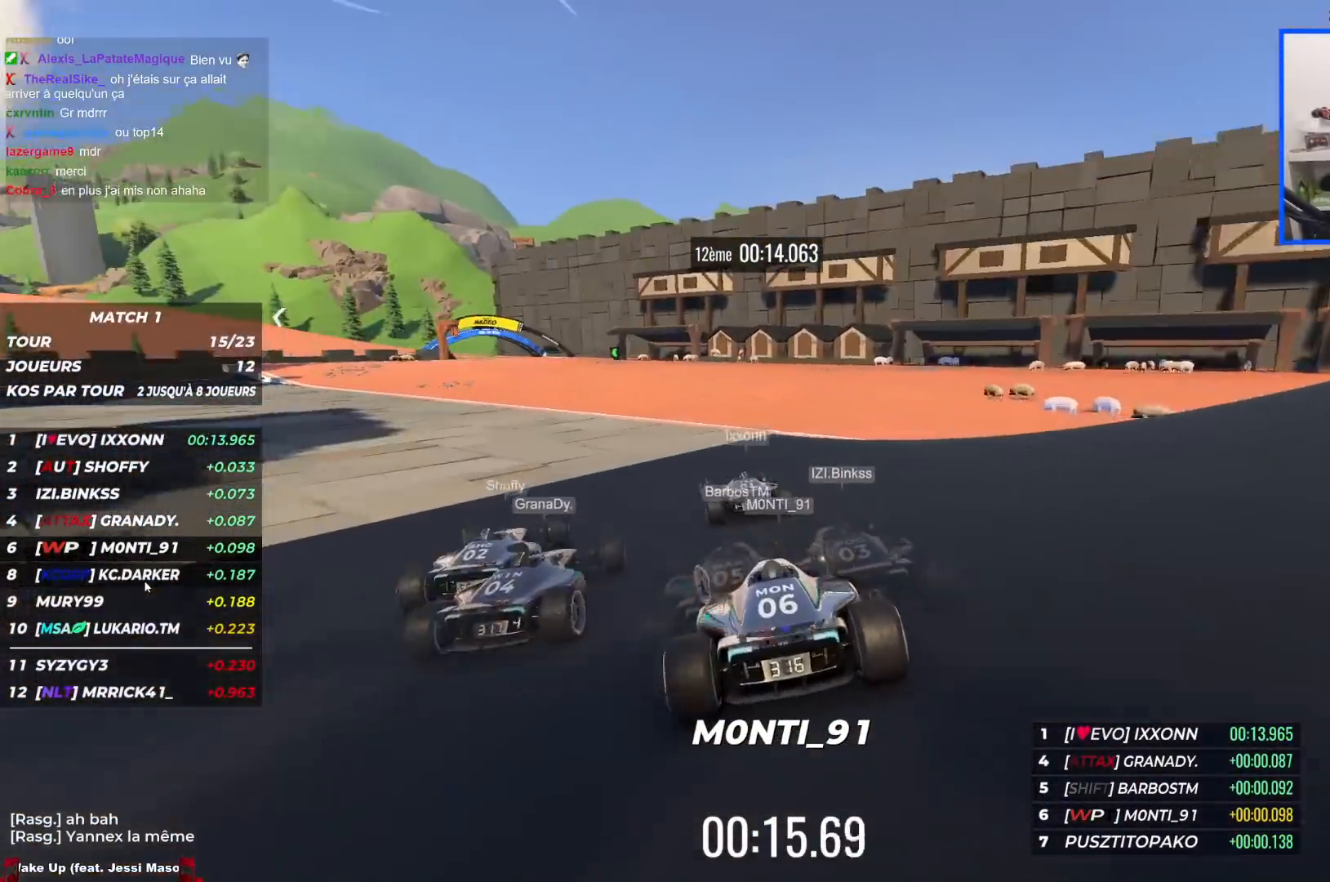
{"keys": ["left", "up"], "events": []}
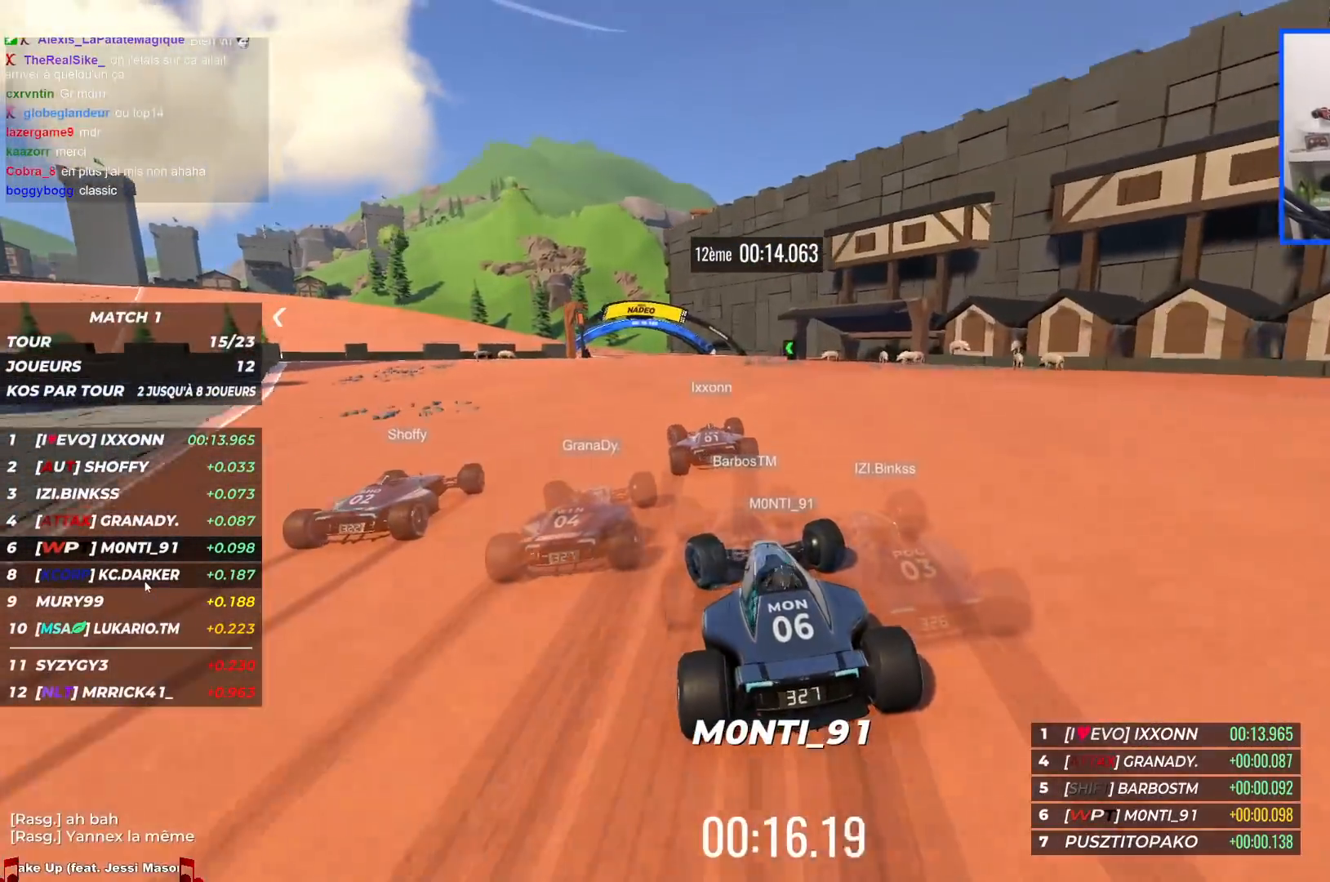
{"keys": ["left", "up"], "events": []}
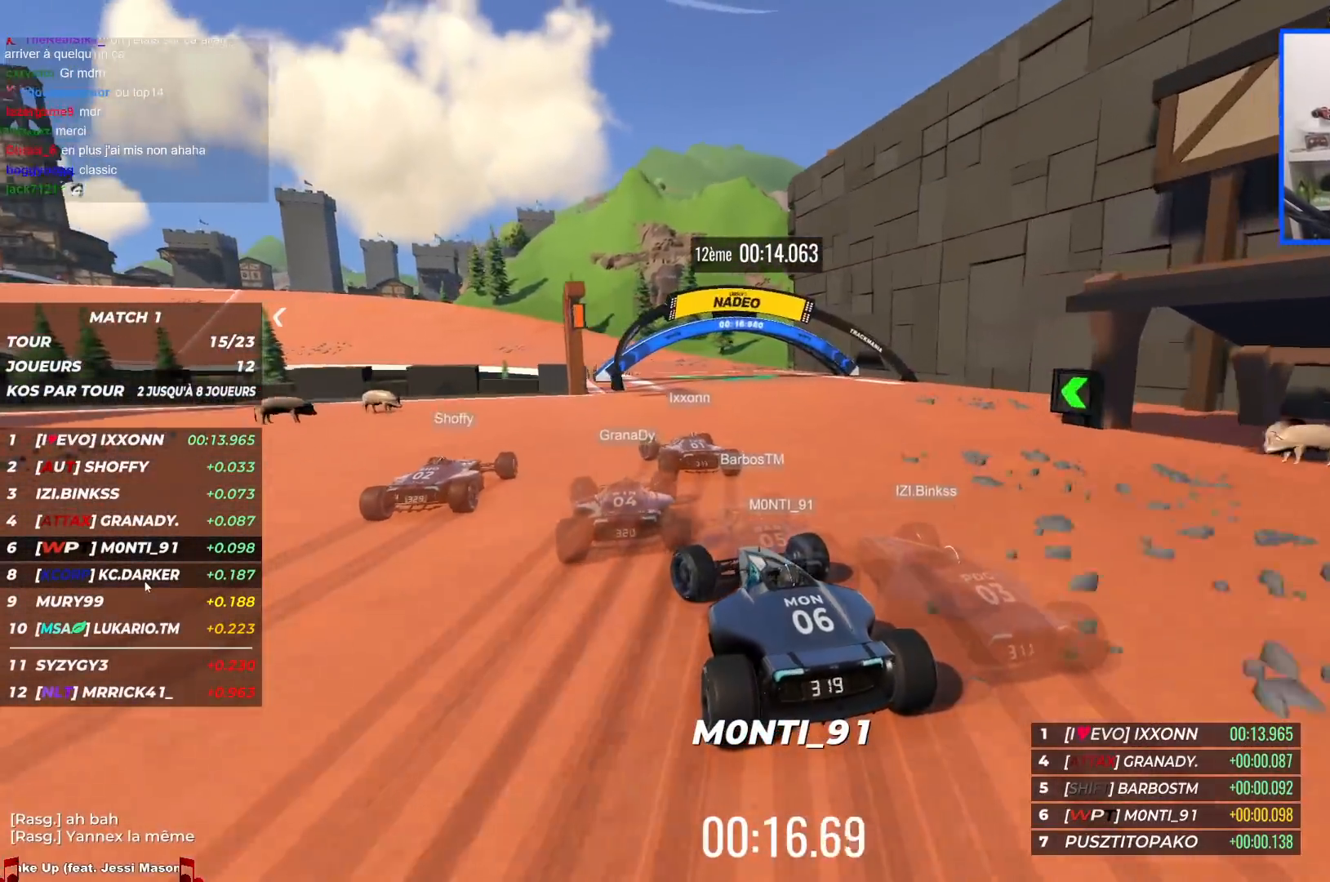
{"keys": ["left", "up"], "events": []}
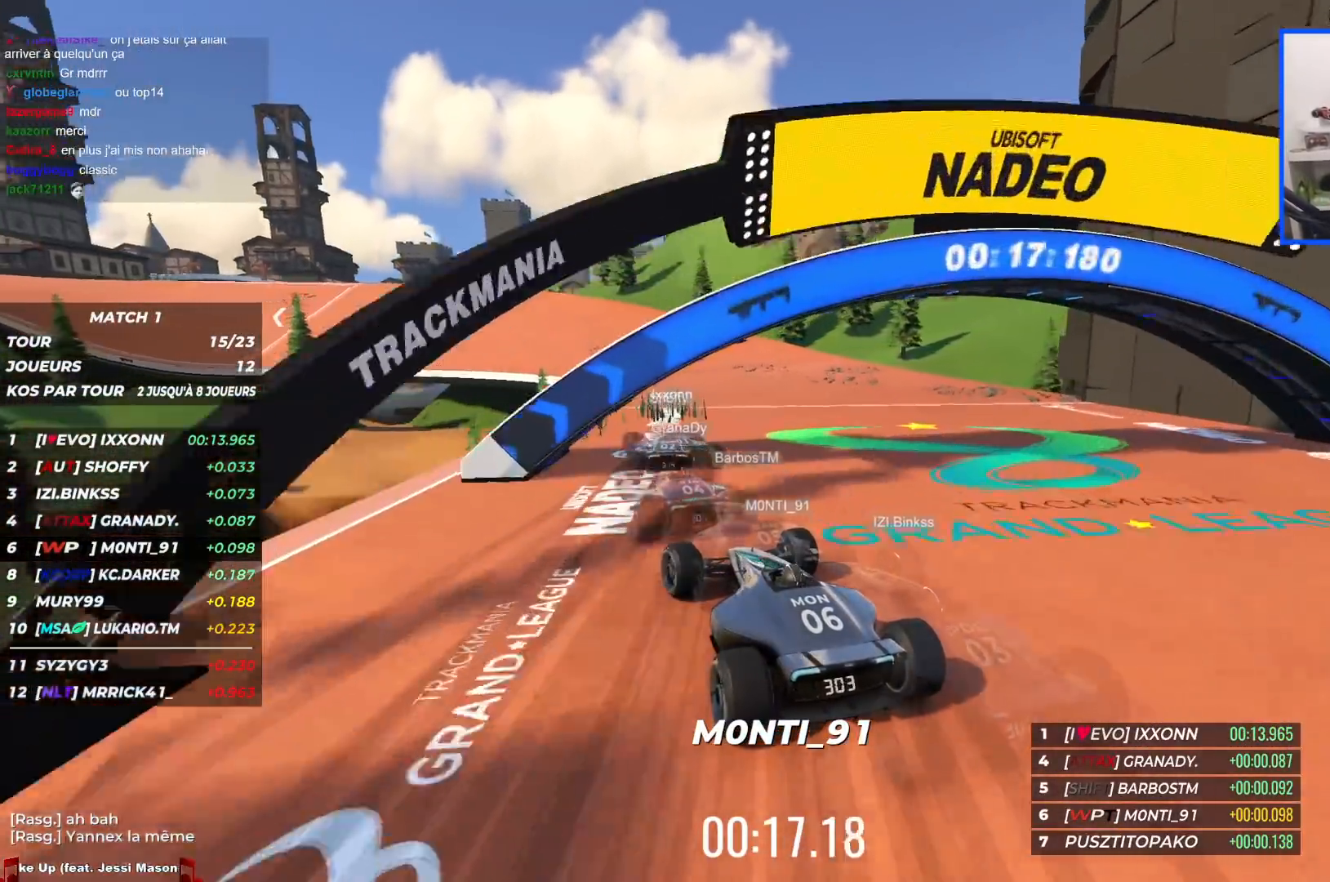
{"keys": ["left", "up"], "events": []}
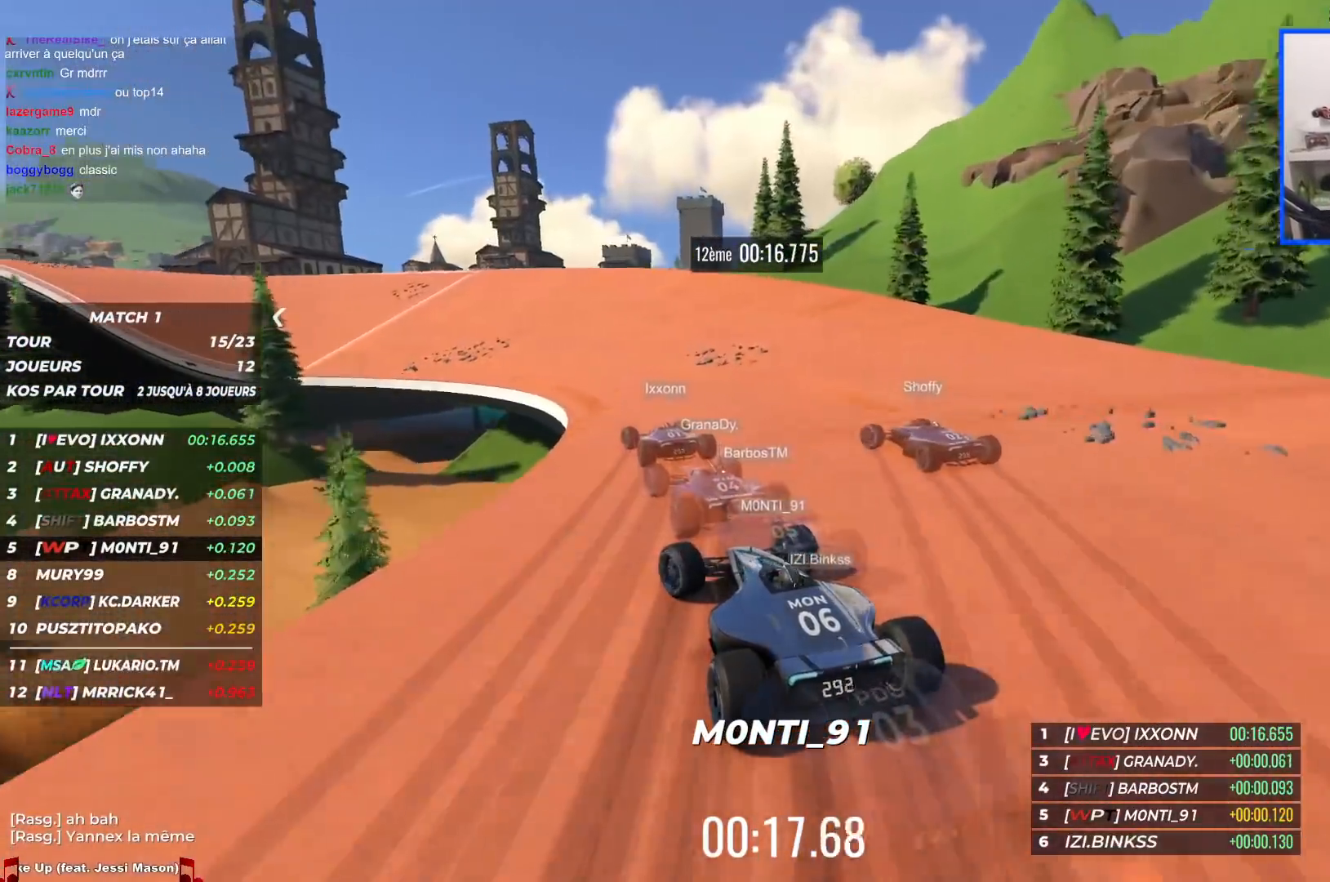
{"keys": ["left", "up"], "events": []}
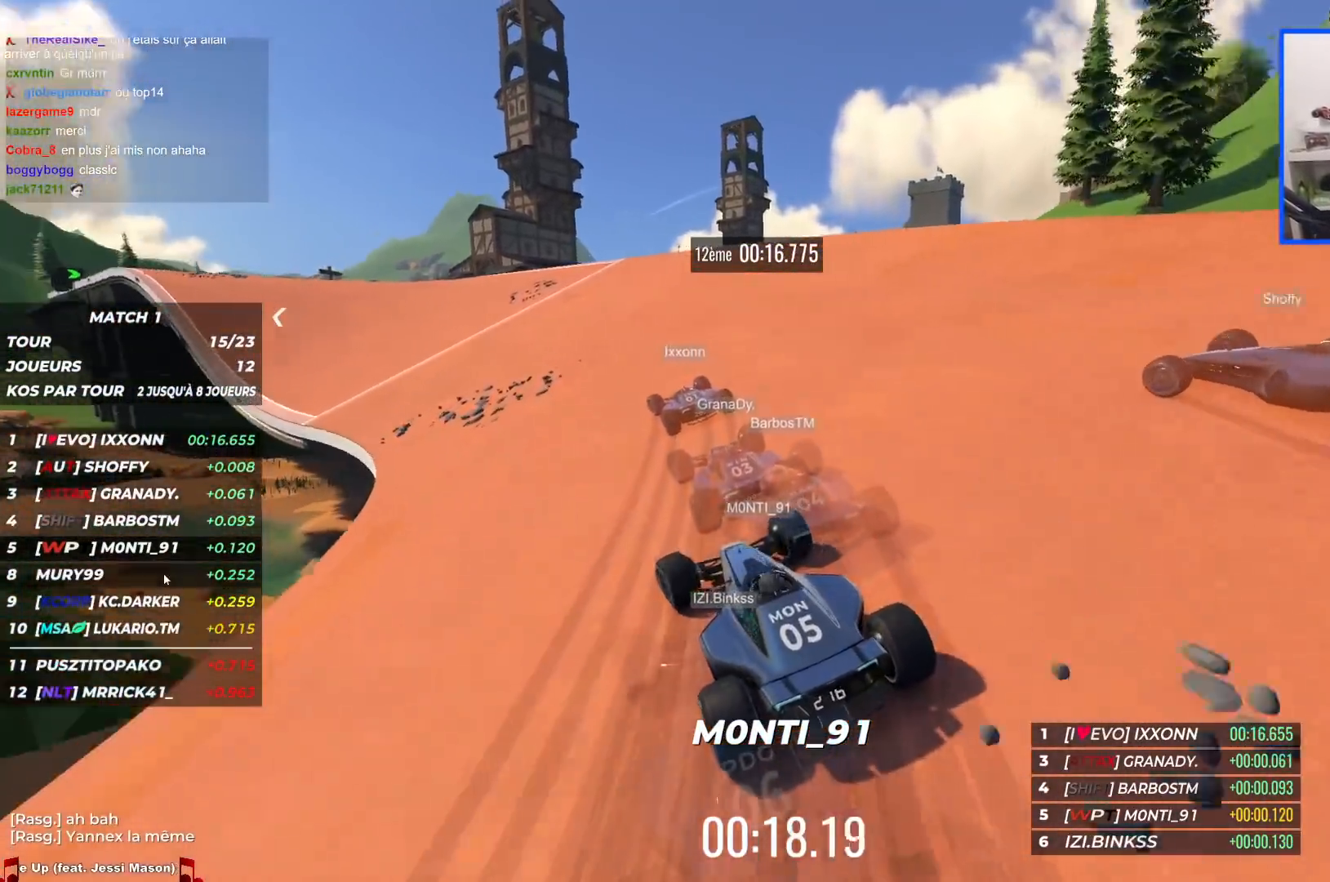
{"keys": ["left", "up"], "events": [[117, "left", "up"], [234, "left", "down"]]}
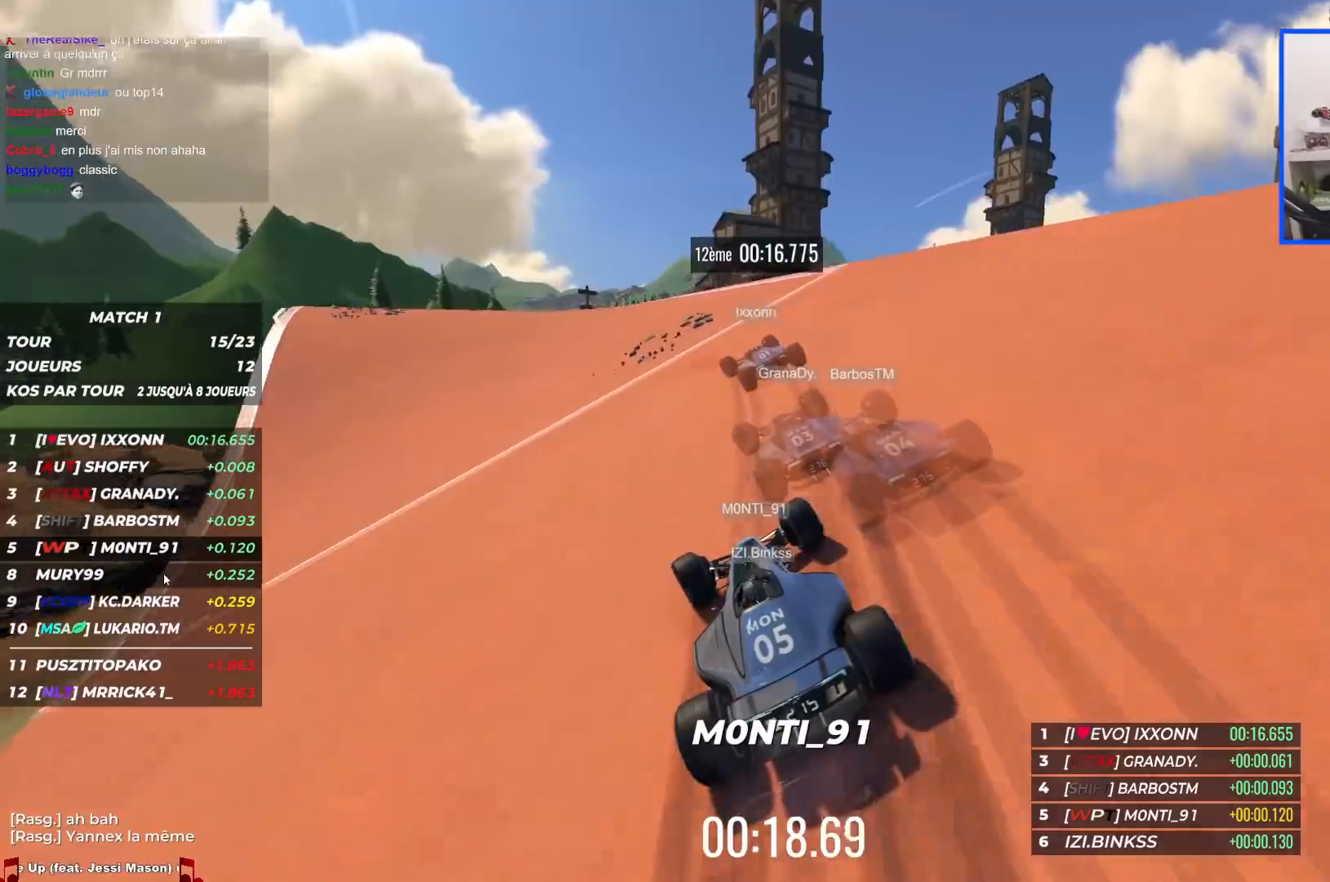
{"keys": ["right", "up"], "events": [[417, "left", "up"], [467, "right", "down"]]}
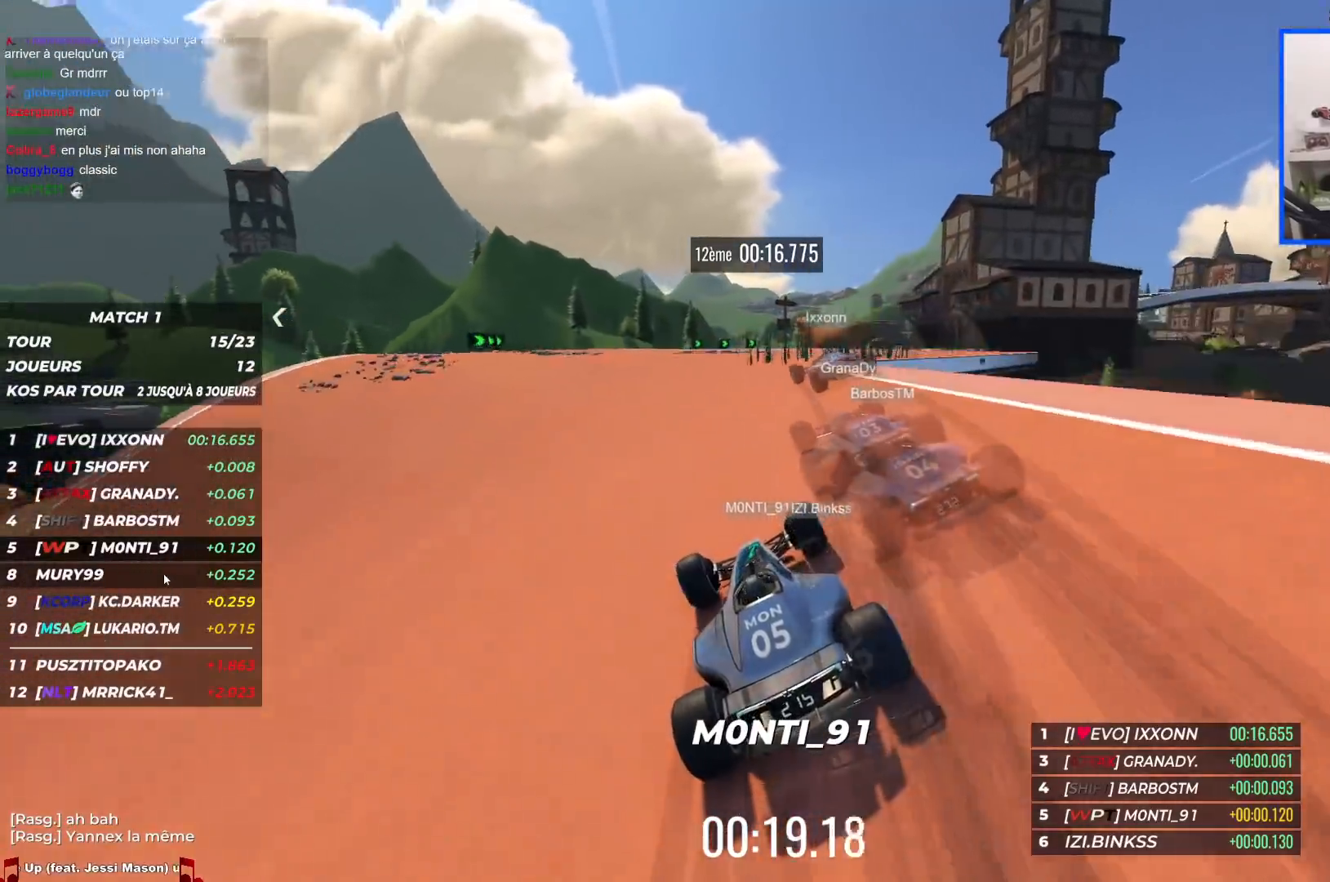
{"keys": ["right", "up"], "events": []}
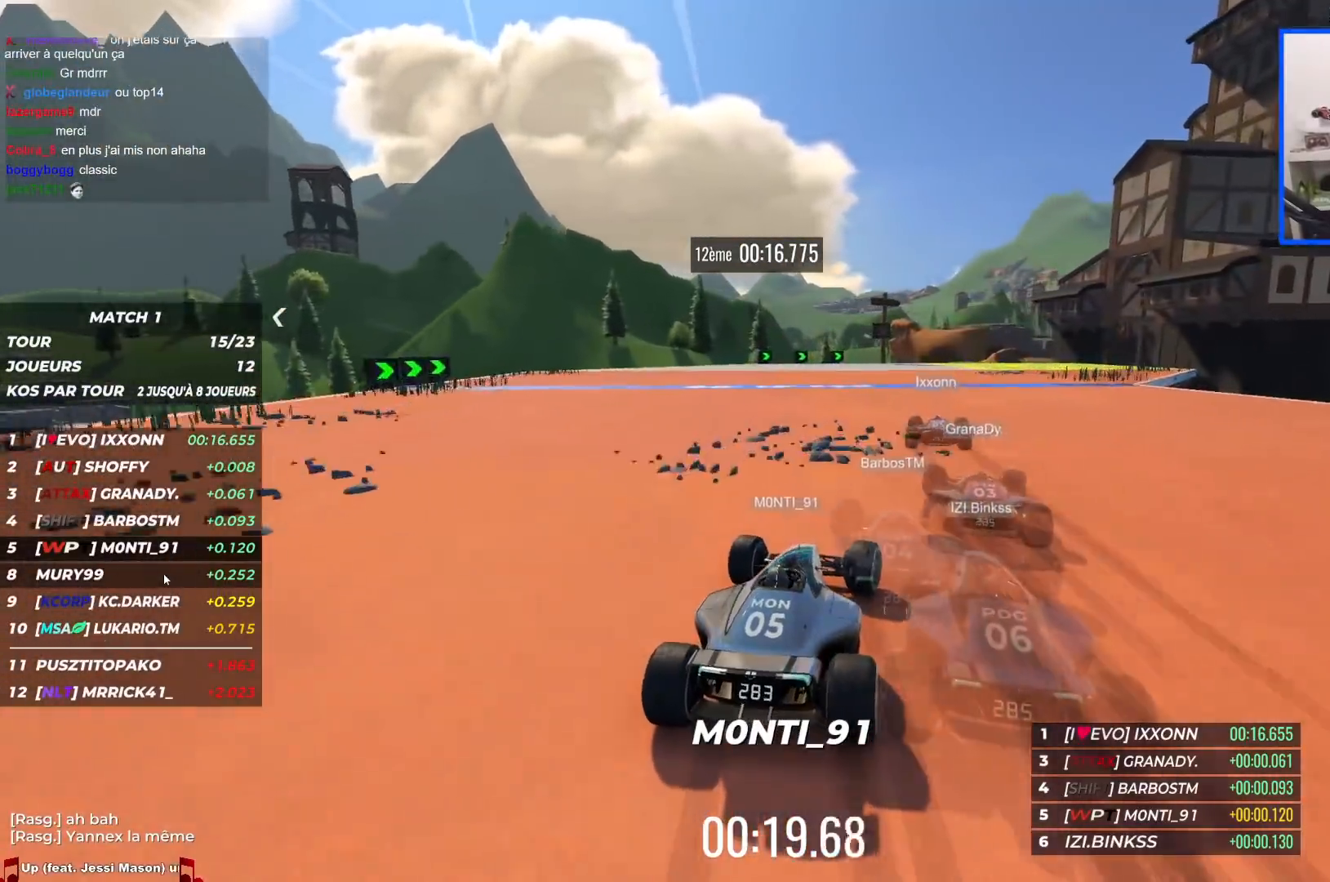
{"keys": ["right", "up"], "events": []}
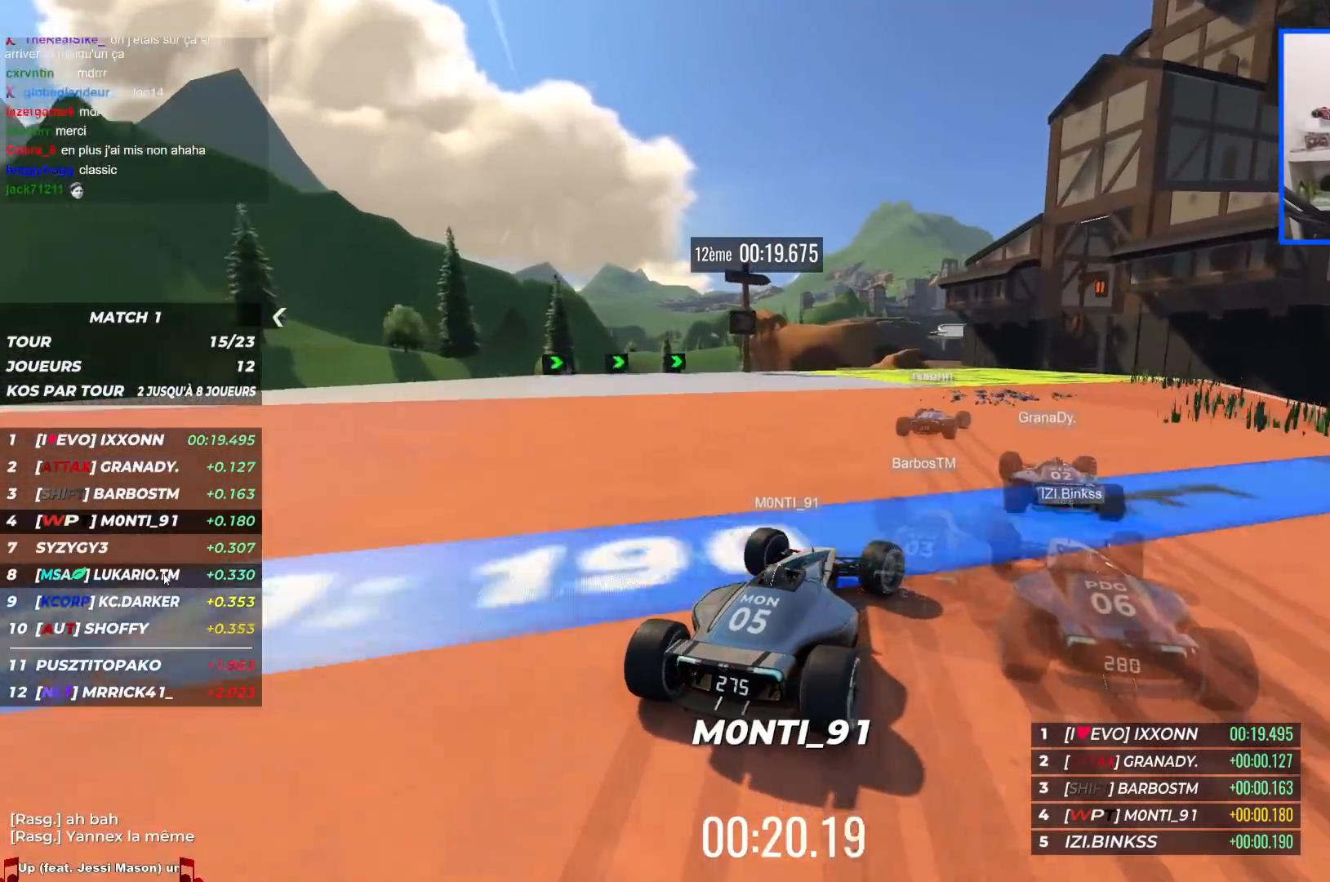
{"keys": ["right", "up"], "events": []}
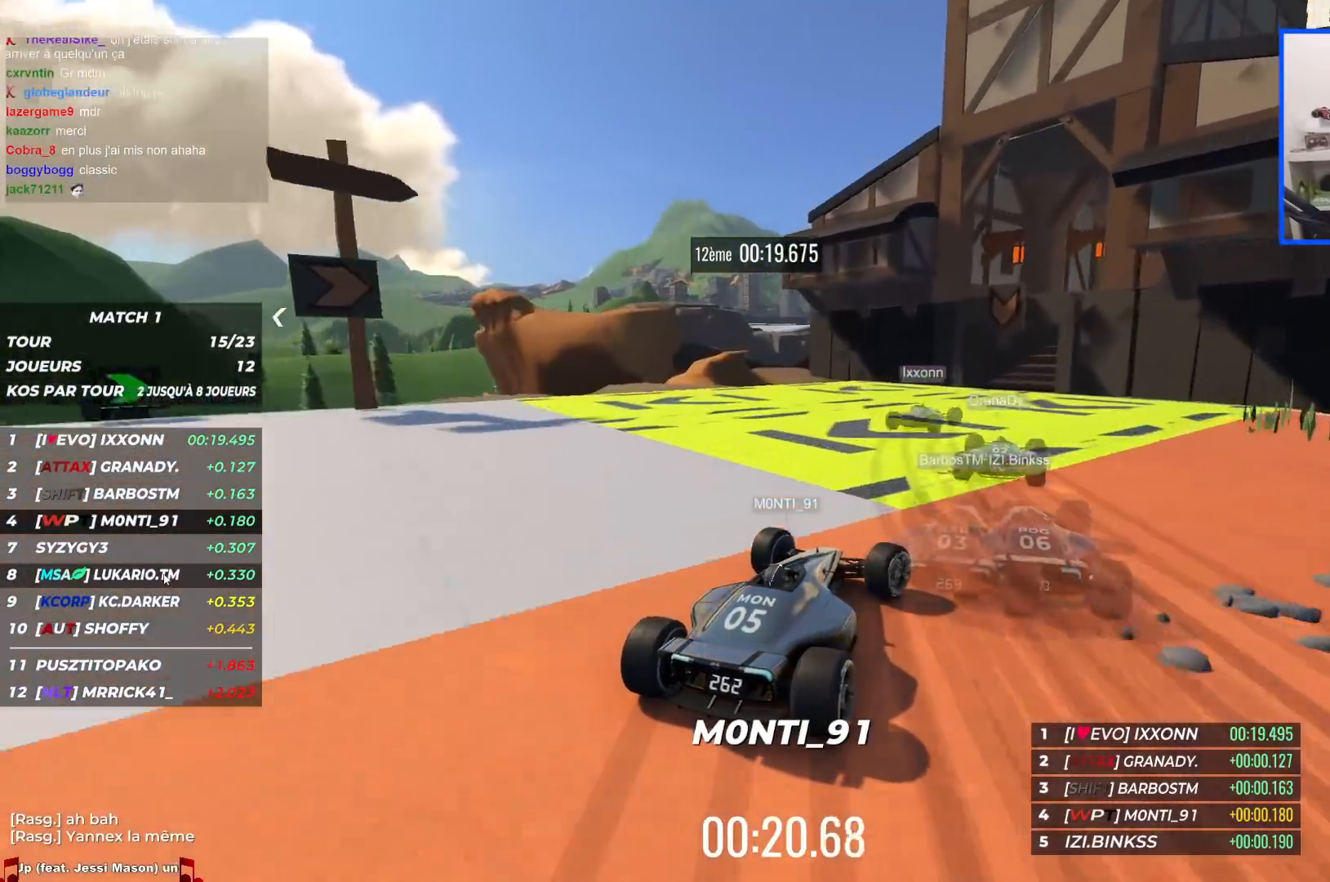
{"keys": ["right", "up"], "events": []}
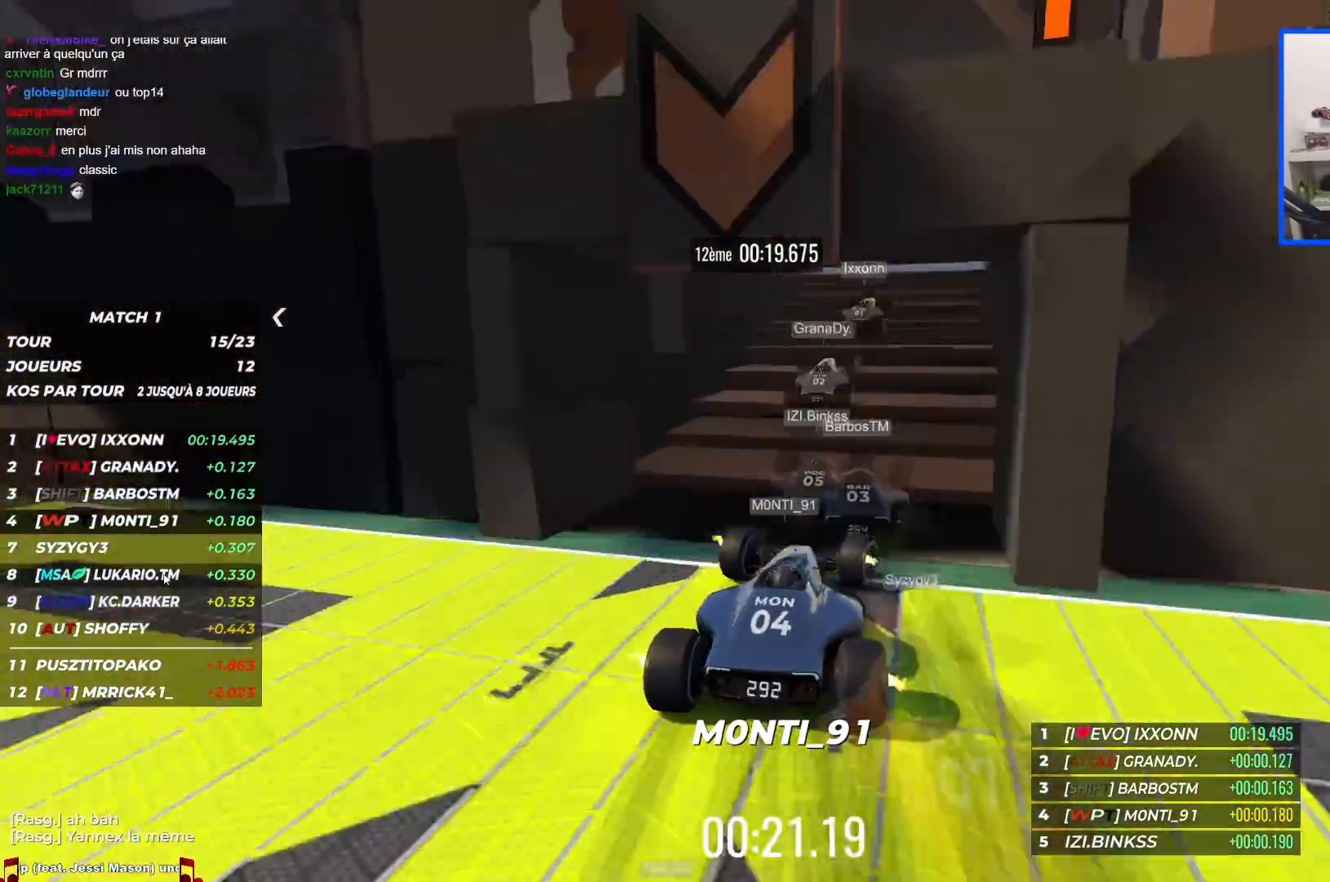
{"keys": ["up"], "events": [[217, "right", "up"]]}
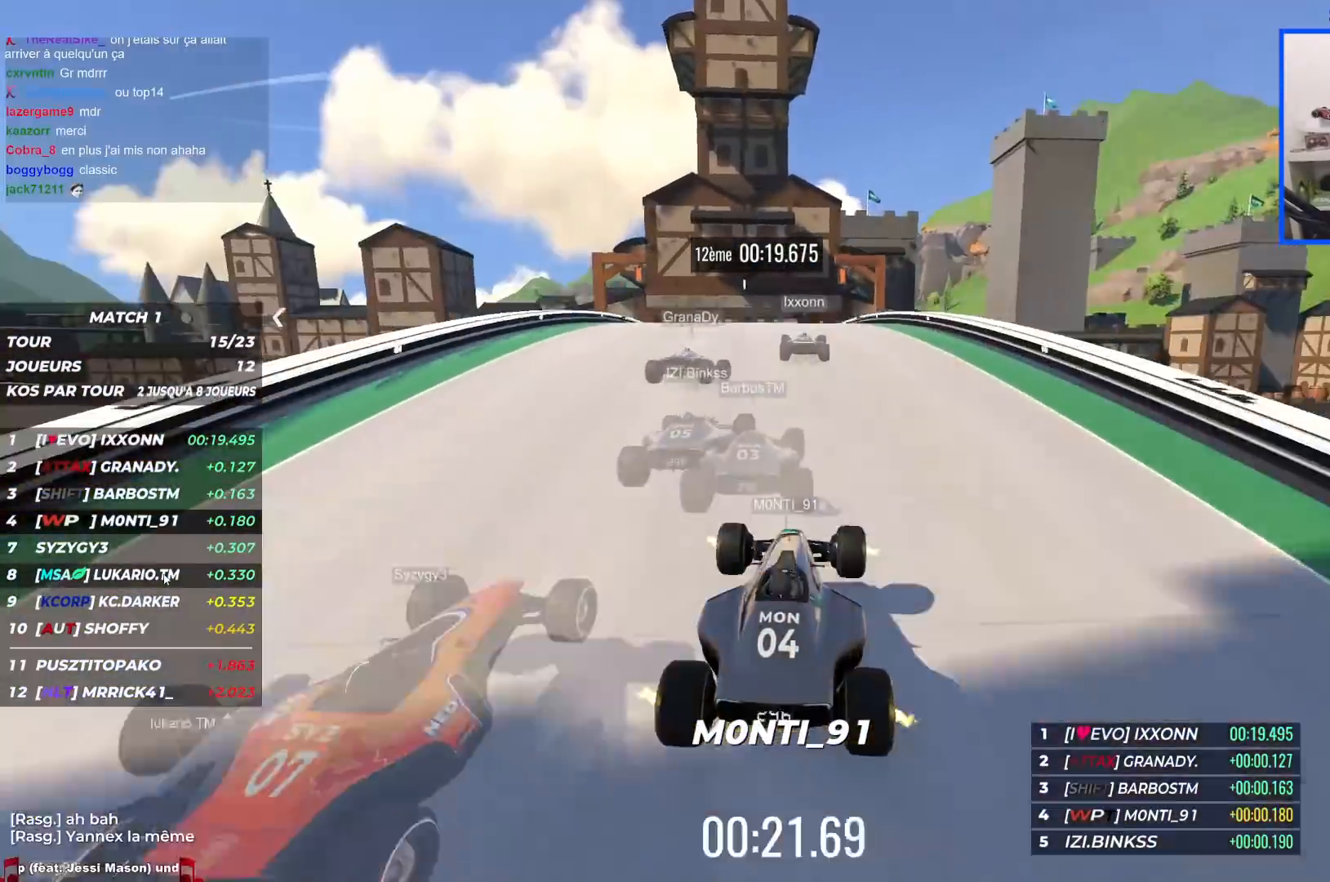
{"keys": ["up"], "events": [[217, "left", "down"], [434, "left", "up"]]}
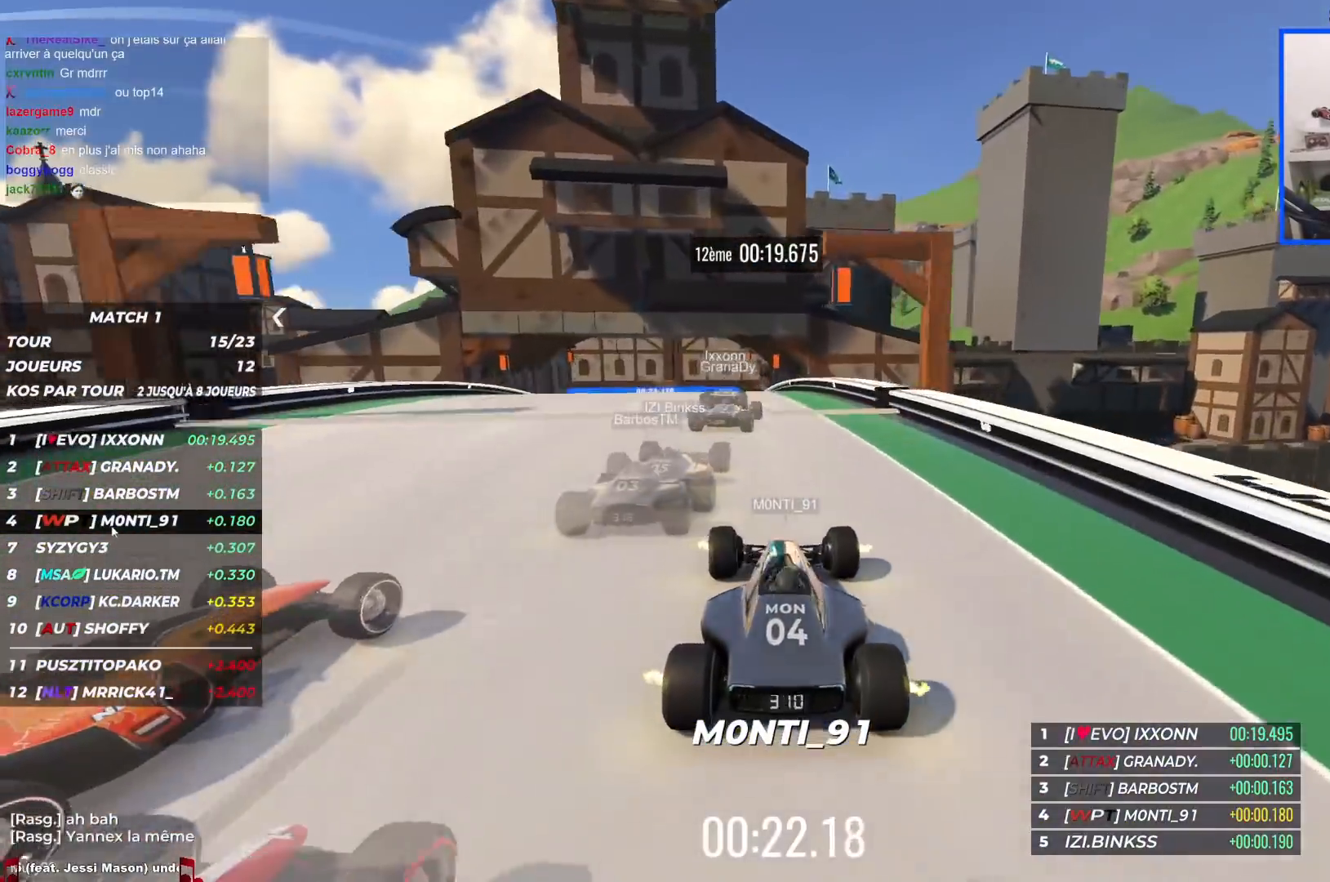
{"keys": ["left", "up"], "events": [[84, "left", "down"]]}
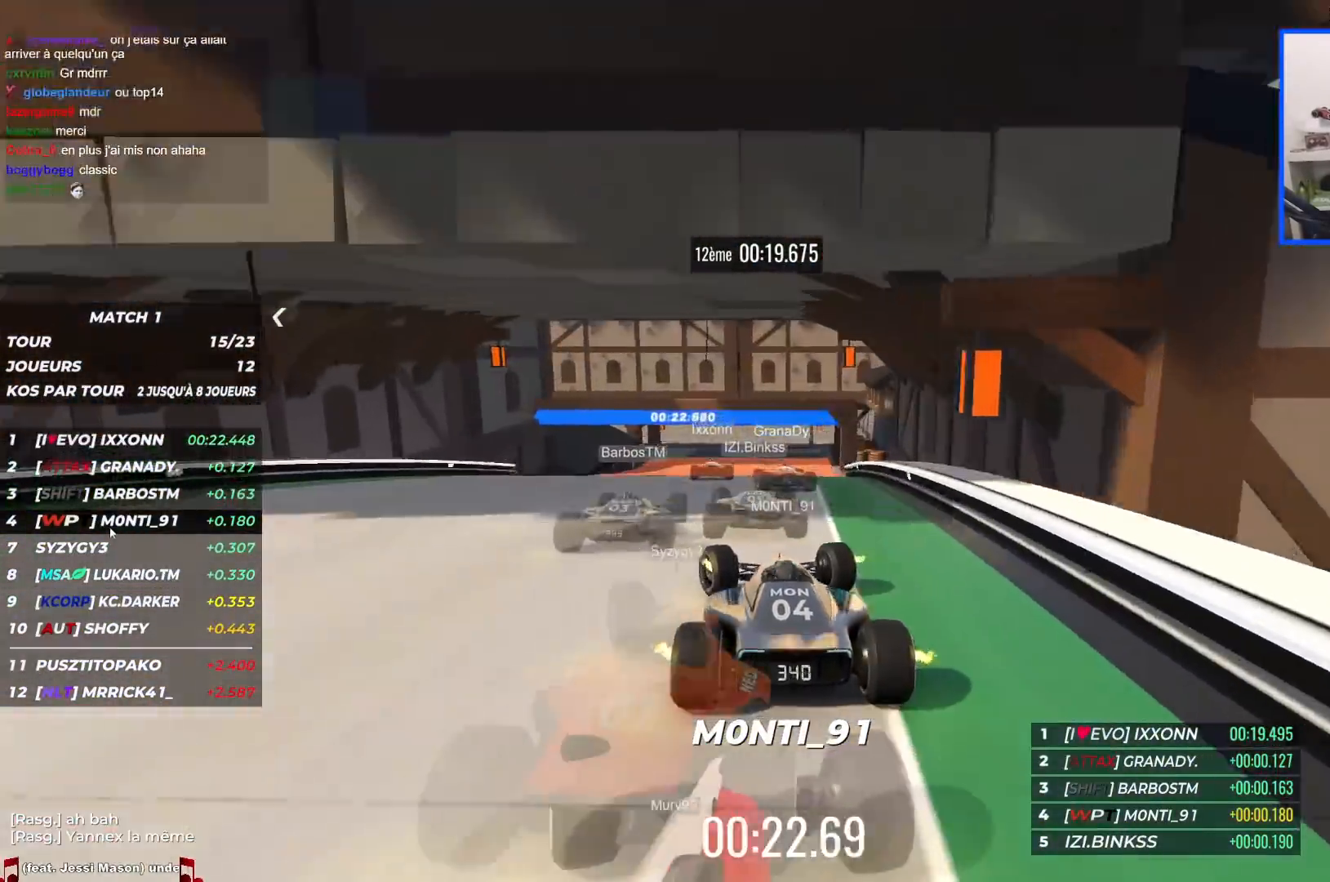
{"keys": ["up"], "events": [[84, "left", "up"]]}